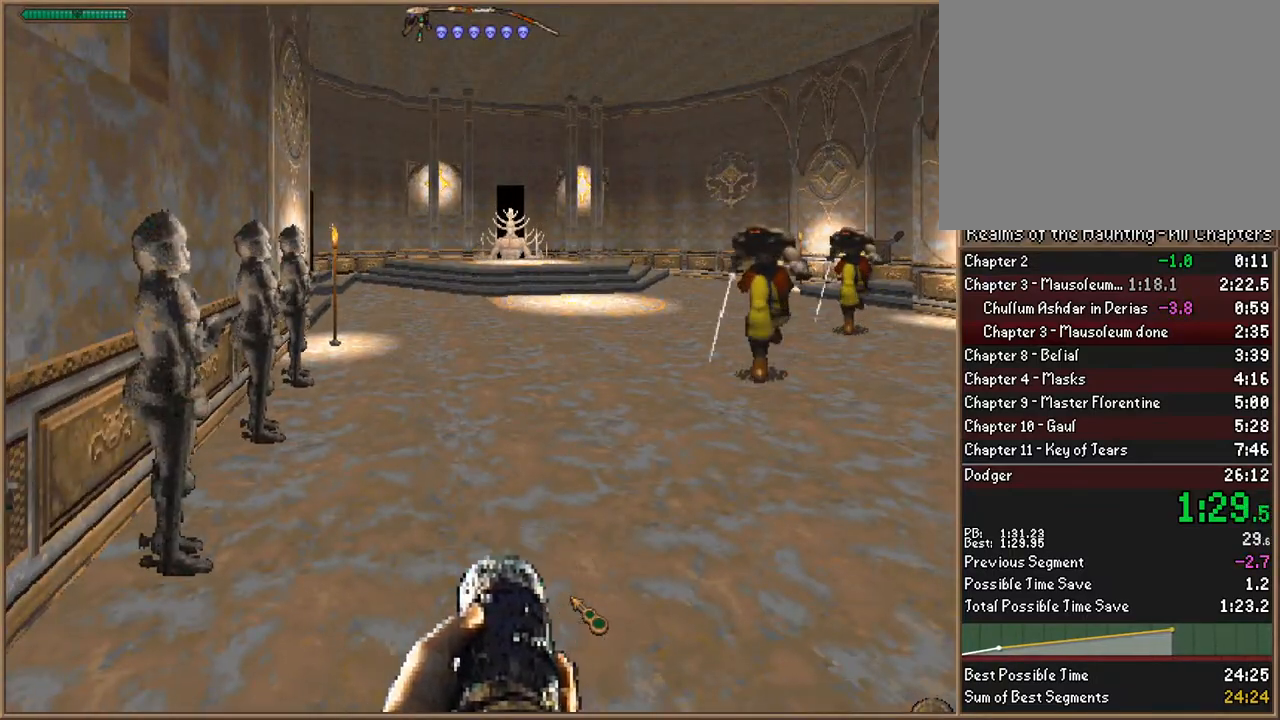
Gameplay with keyboard; each line is a JSON object with the keys held at the frame after it. "events" lists presses ("down") and releases ("up") of "1", "2", "3", "4", "5", "6", "a", "c", "ctrl", "d", "e", "escape", "f", "f10", "f9", "q", "return", "s", "space", "v", "w" and "z" between this image and that frame as [ms after this image, input, new state], when the widget could be followed in between. No other keys are recorded. Mouse input is not recorded.
{"keys": ["w"], "events": [[400, "w", "down"]]}
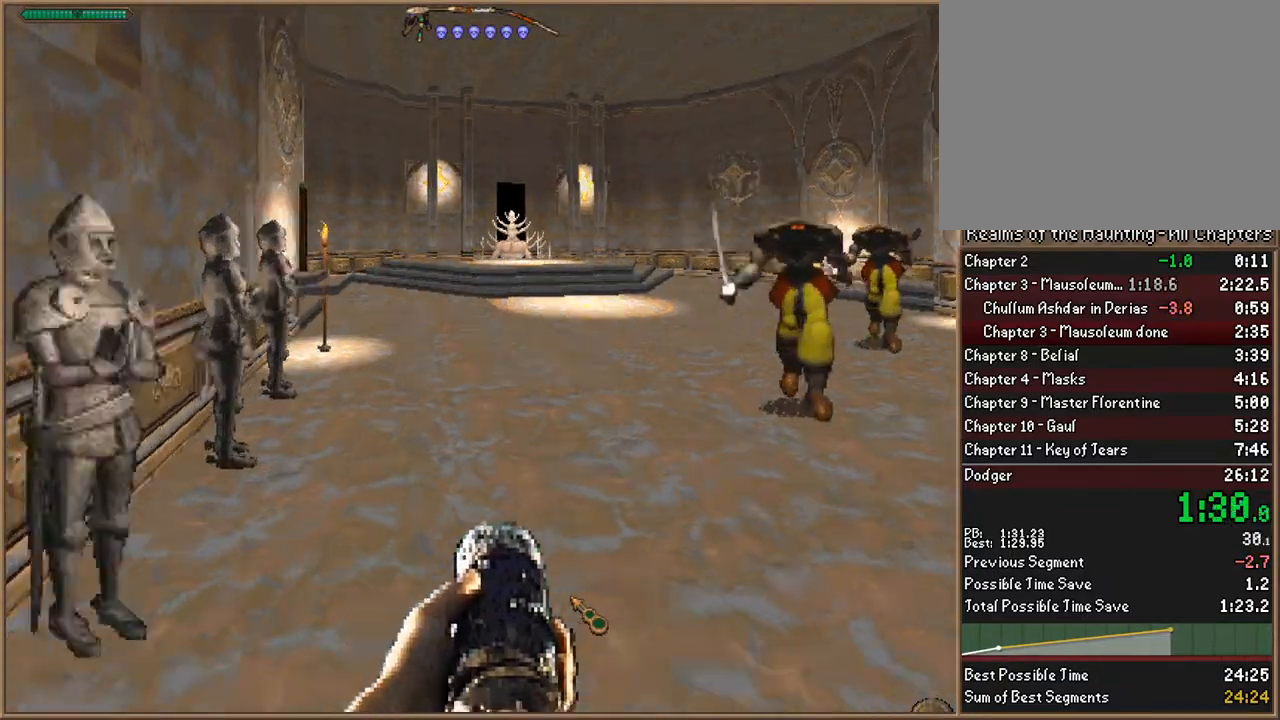
{"keys": ["d", "w"], "events": [[467, "d", "down"]]}
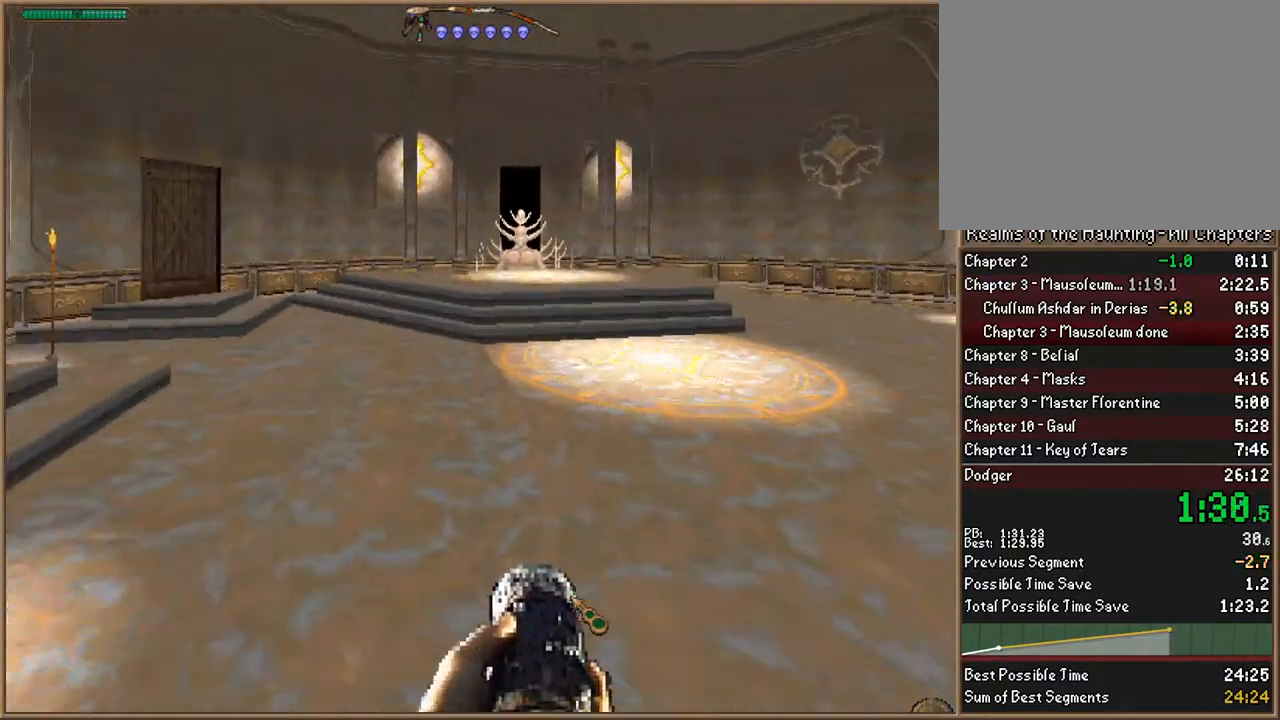
{"keys": ["w"], "events": [[100, "d", "up"]]}
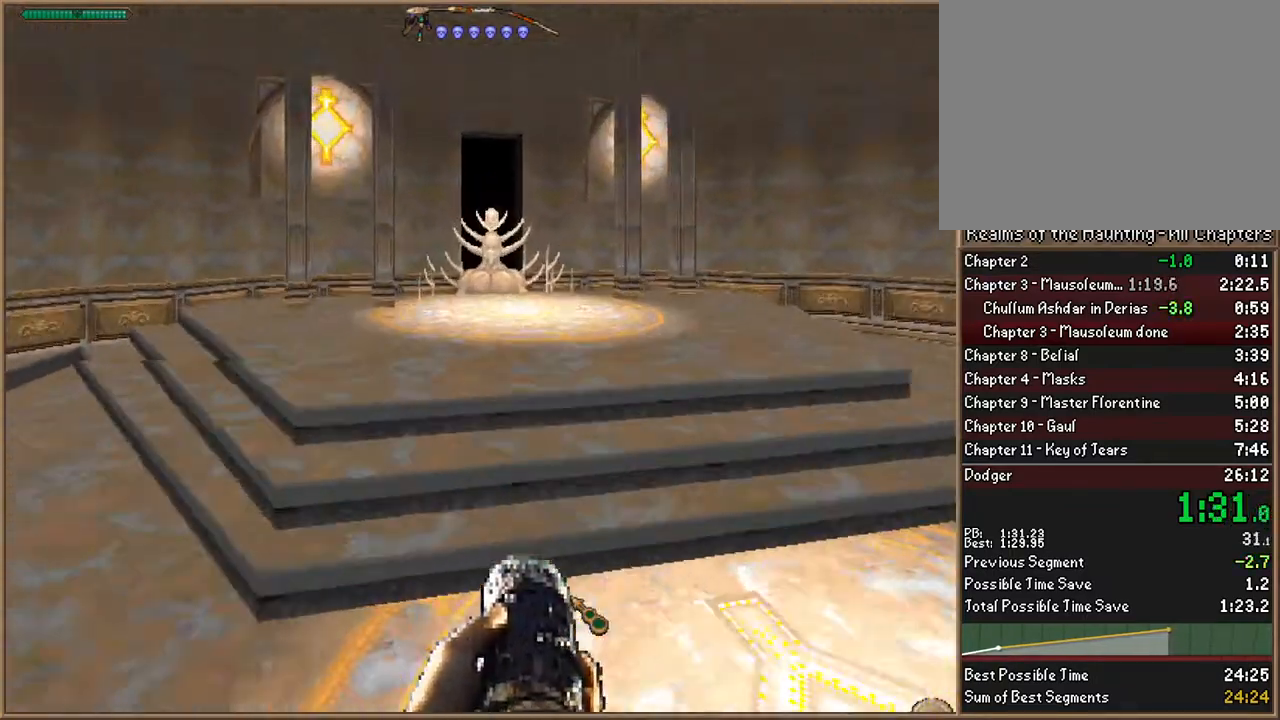
{"keys": ["w"], "events": [[167, "a", "down"], [233, "a", "up"], [367, "d", "down"], [467, "d", "up"]]}
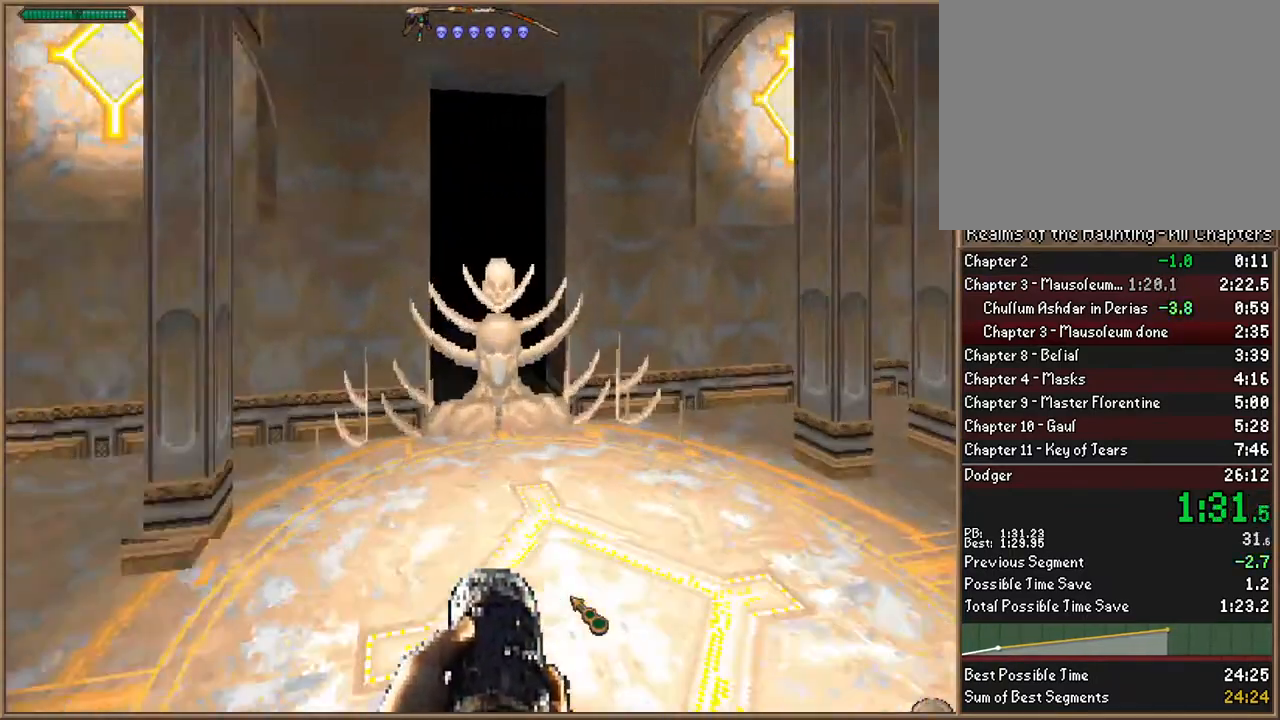
{"keys": ["space", "w"], "events": [[233, "space", "down"]]}
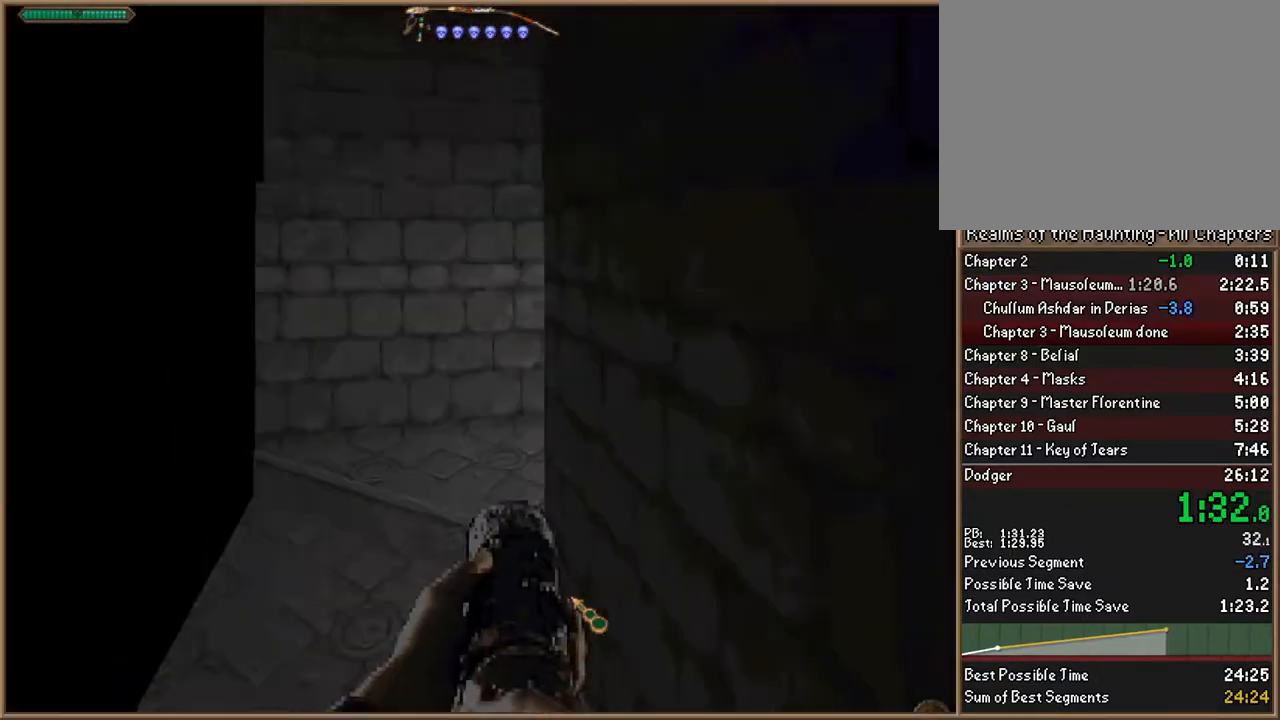
{"keys": ["d", "w"], "events": [[67, "space", "up"], [233, "d", "down"]]}
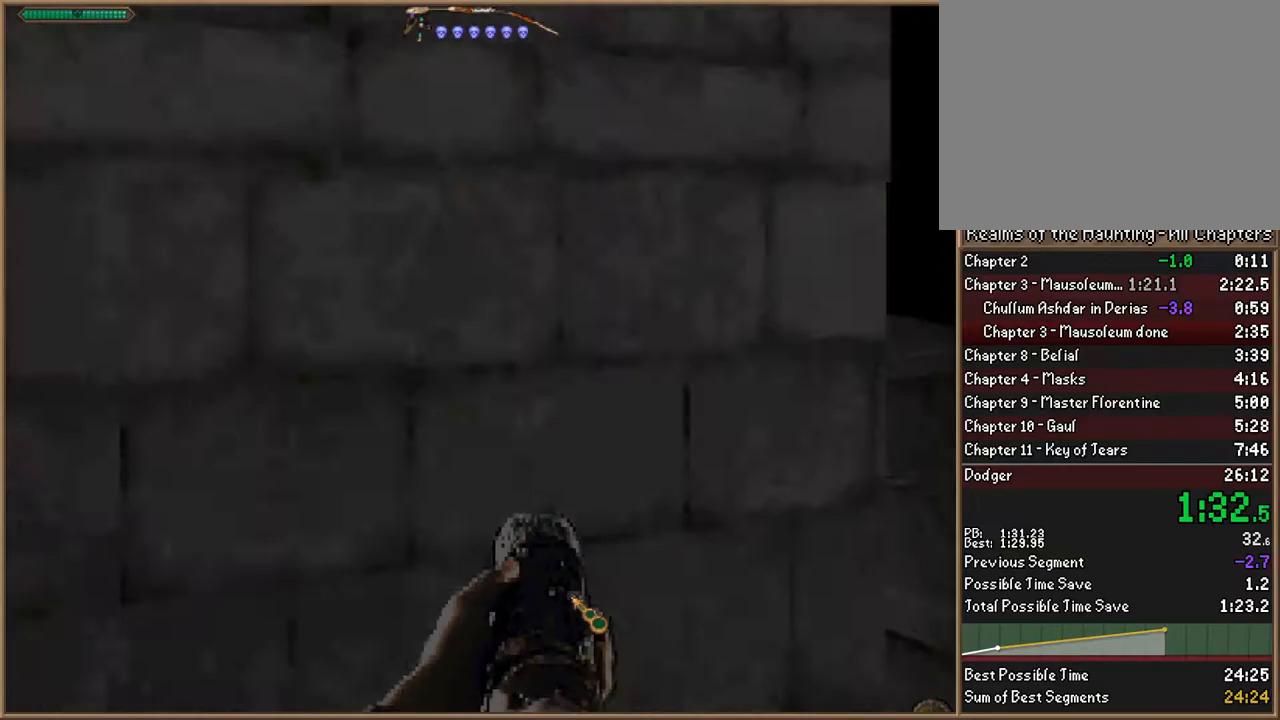
{"keys": ["w"], "events": [[167, "q", "down"], [267, "d", "up"], [400, "q", "up"]]}
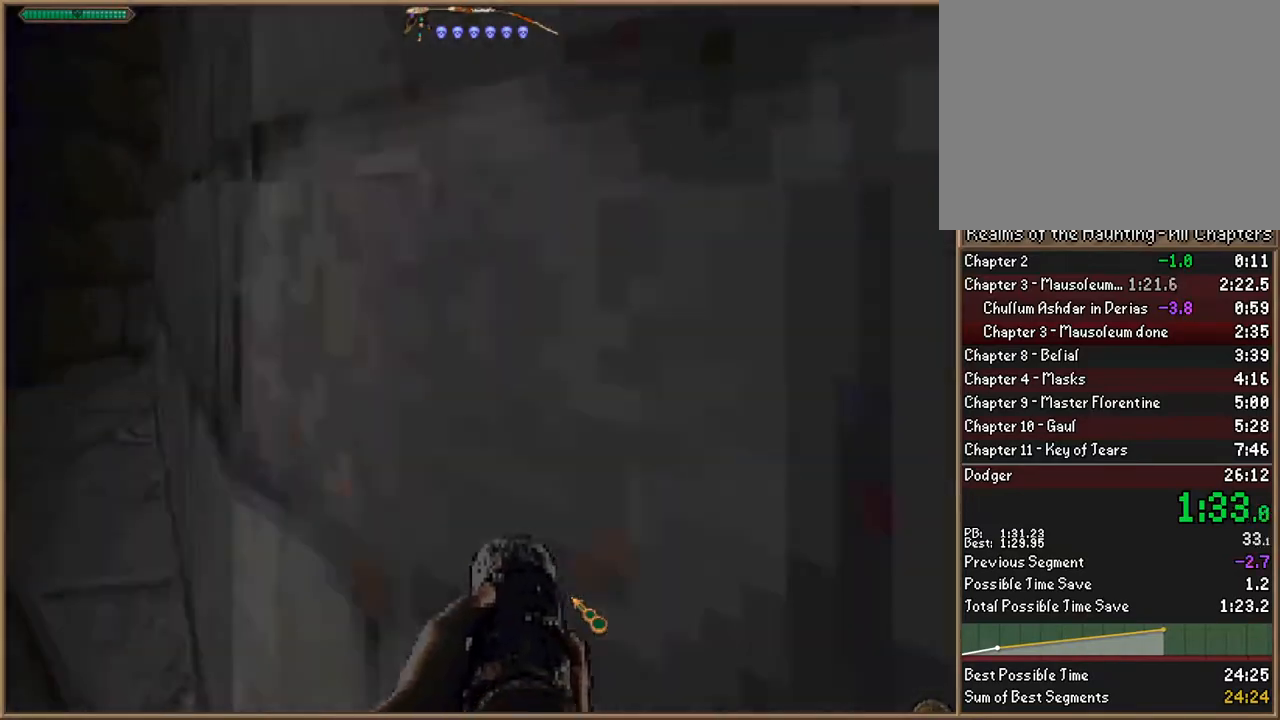
{"keys": ["w"], "events": [[367, "e", "down"], [433, "e", "up"]]}
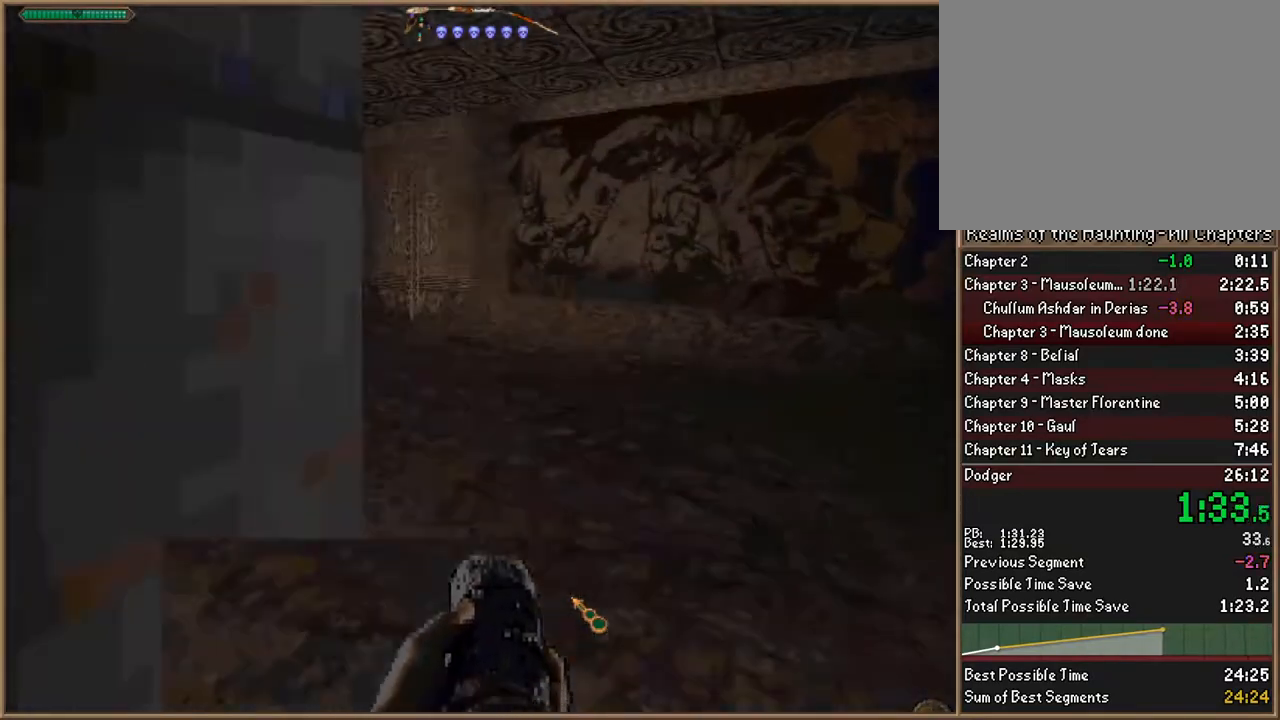
{"keys": [], "events": [[100, "w", "up"], [167, "f9", "down"], [167, "return", "down"], [300, "f9", "up"], [300, "return", "up"], [433, "f10", "down"], [467, "f10", "up"]]}
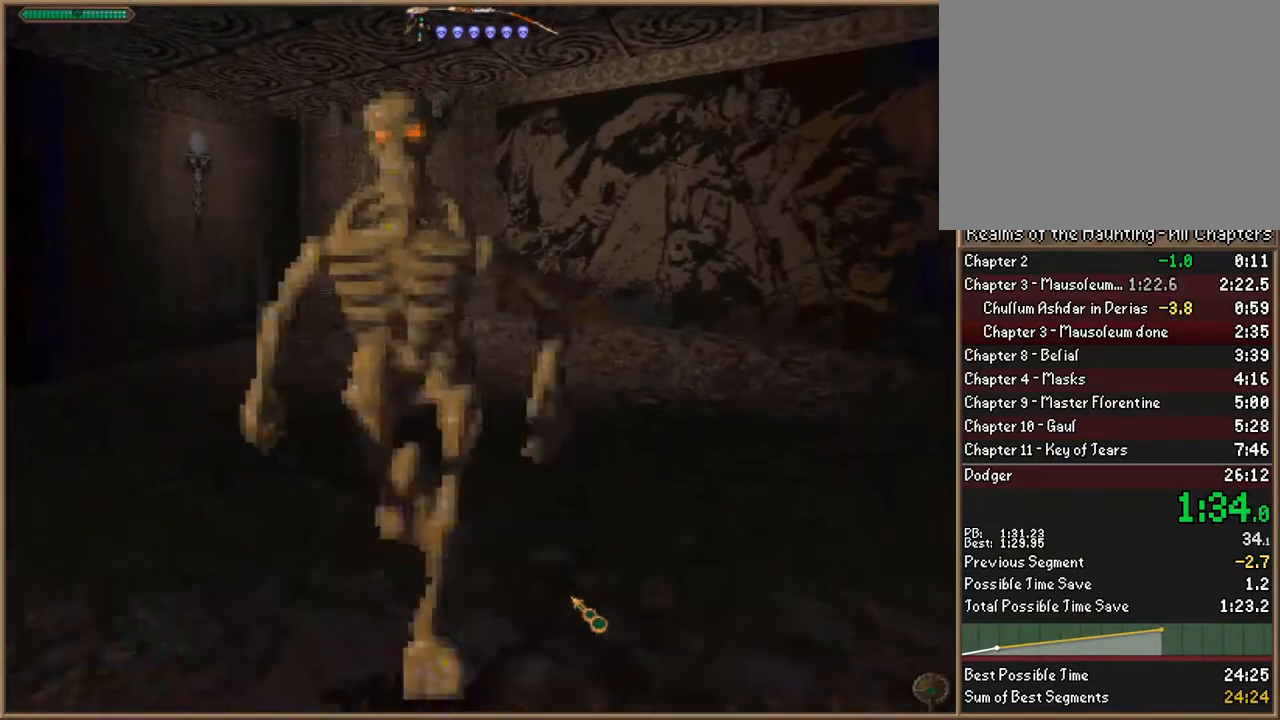
{"keys": ["e"], "events": [[33, "3", "down"], [33, "4", "down"], [167, "3", "up"], [167, "4", "up"], [300, "e", "down"]]}
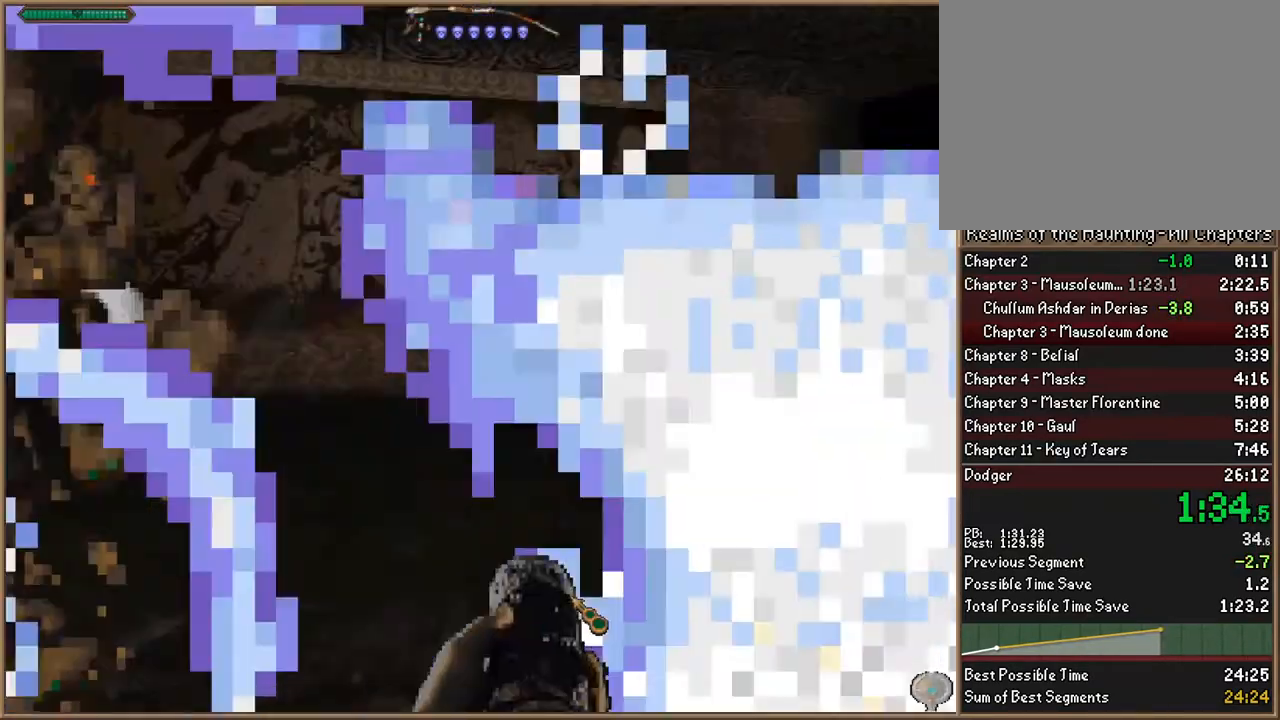
{"keys": ["s"], "events": [[100, "e", "up"], [500, "s", "down"]]}
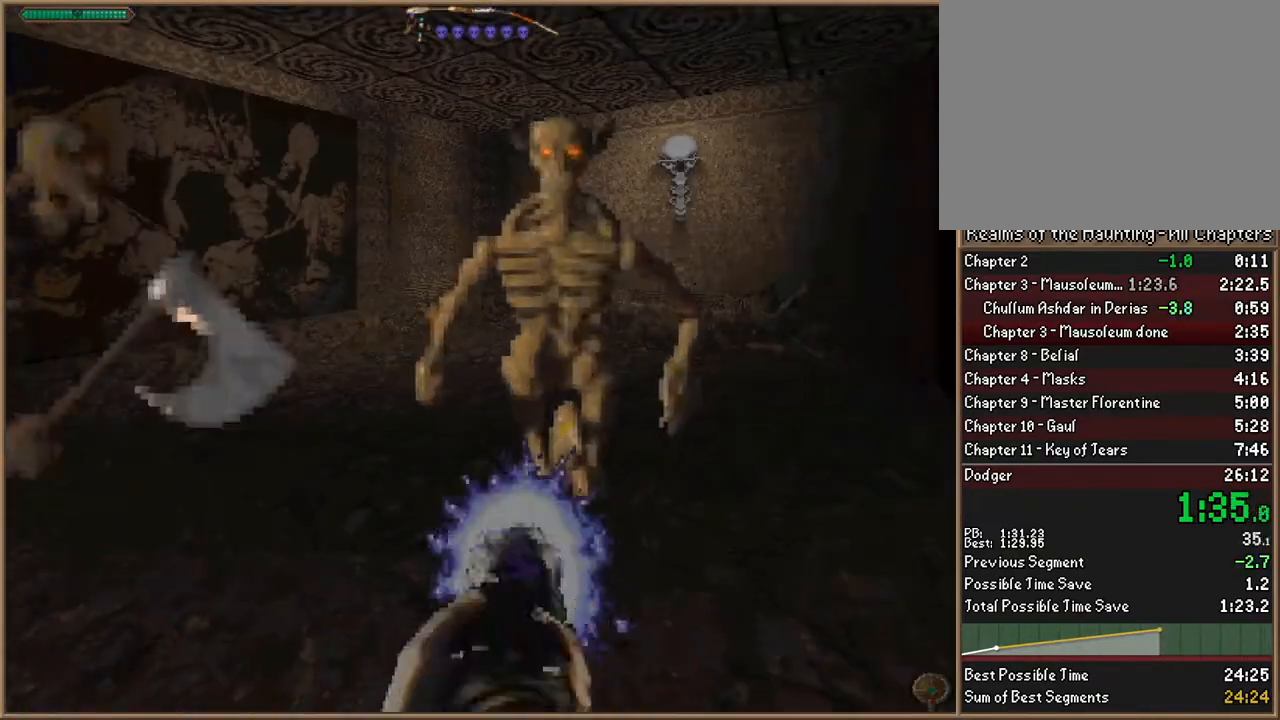
{"keys": ["s"], "events": [[200, "a", "down"], [500, "a", "up"]]}
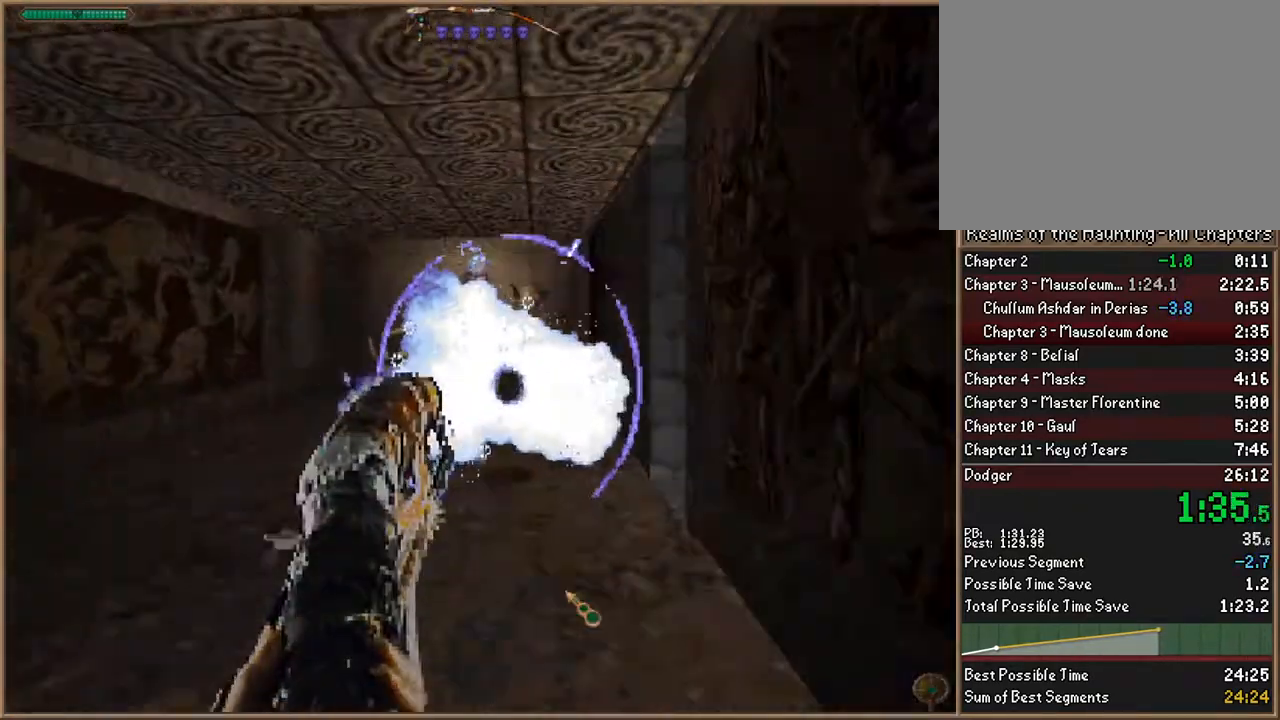
{"keys": [], "events": [[133, "s", "up"]]}
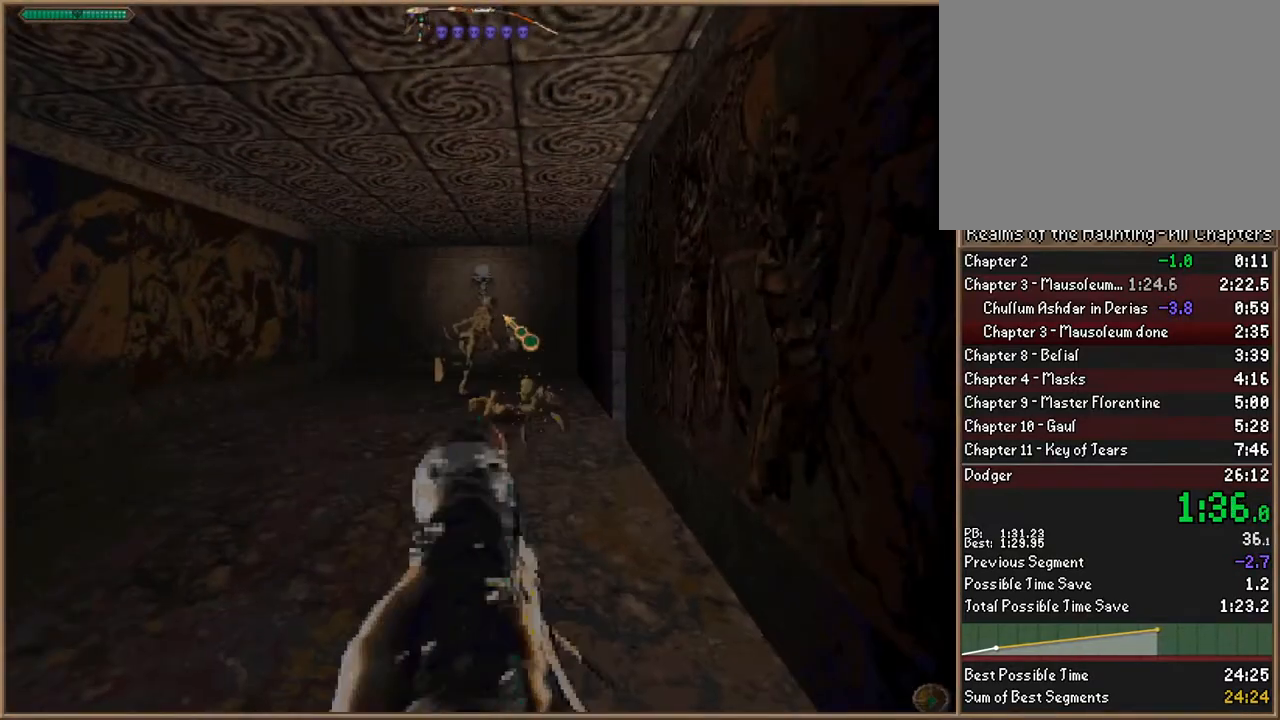
{"keys": ["2", "3"], "events": [[233, "3", "down"], [333, "2", "down"], [367, "3", "up"], [433, "2", "up"], [467, "2", "down"], [467, "3", "down"]]}
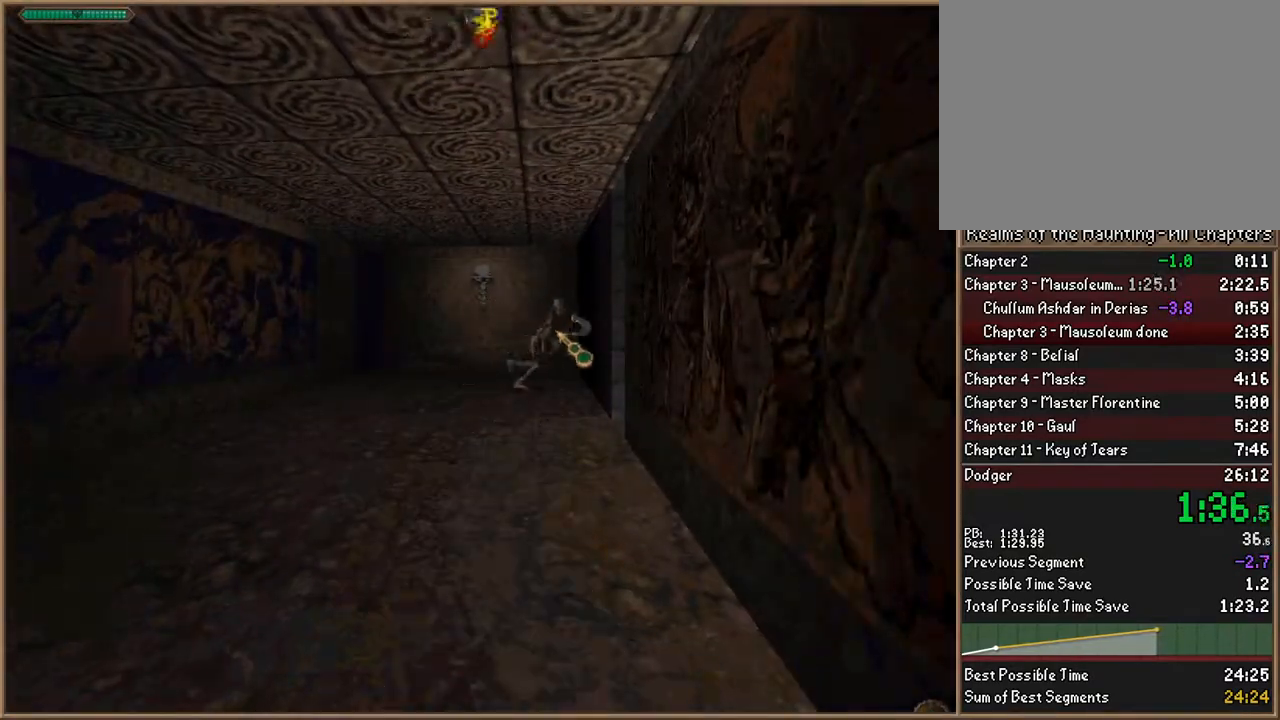
{"keys": ["2"], "events": [[67, "3", "up"], [100, "2", "up"], [200, "2", "down"], [200, "3", "down"], [300, "2", "up"], [300, "3", "up"], [400, "2", "down"], [400, "3", "down"], [500, "3", "up"]]}
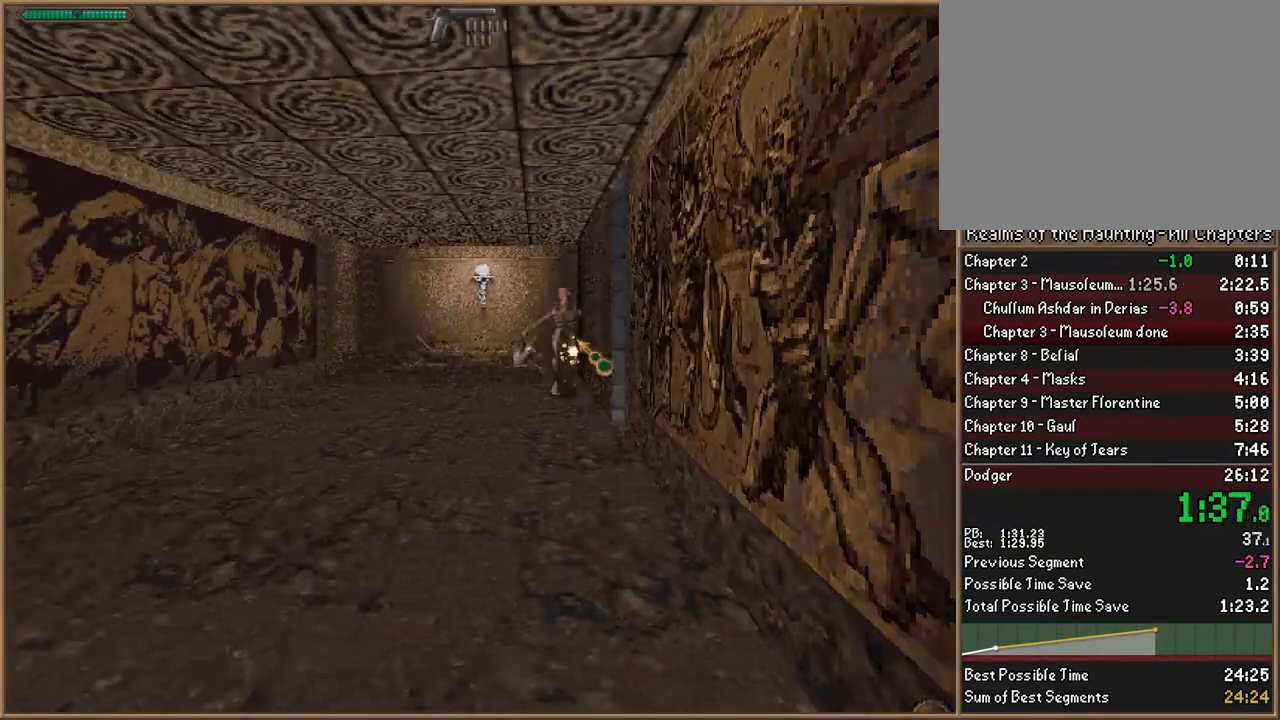
{"keys": [], "events": [[33, "2", "up"], [67, "3", "down"], [167, "2", "down"], [167, "3", "up"], [233, "2", "up"], [267, "2", "down"], [267, "3", "down"], [400, "2", "up"], [400, "3", "up"]]}
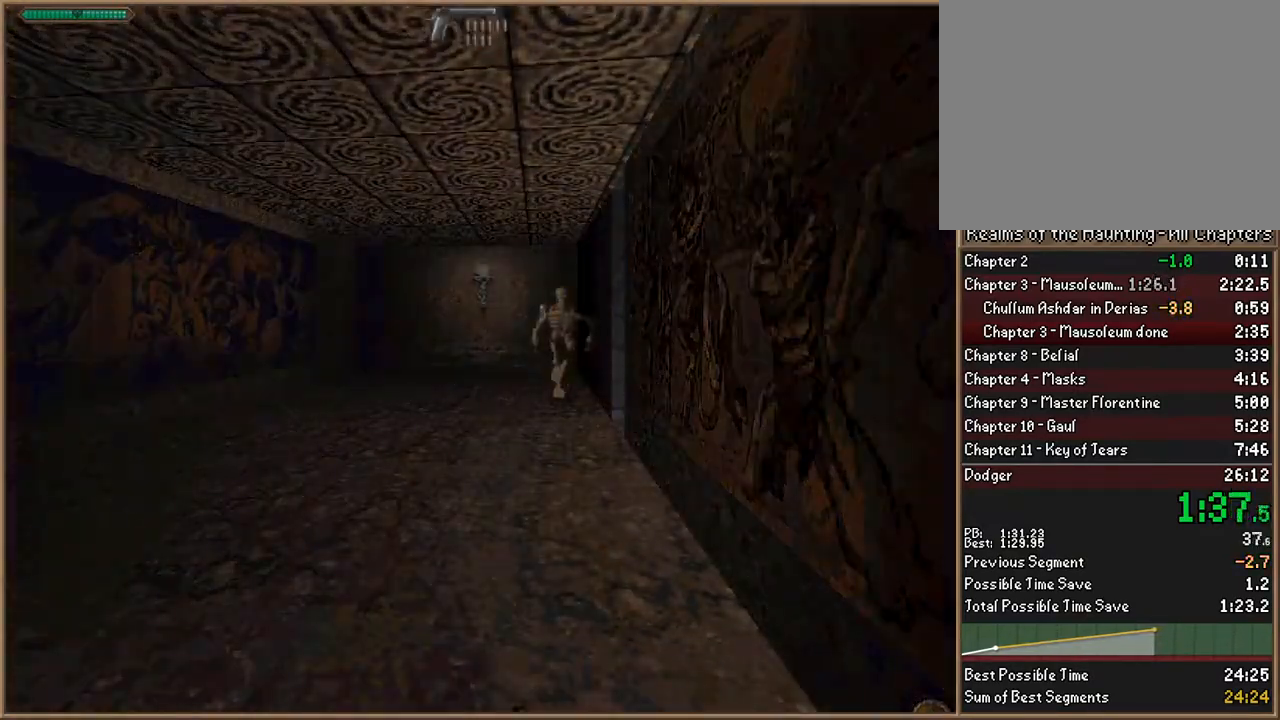
{"keys": [], "events": []}
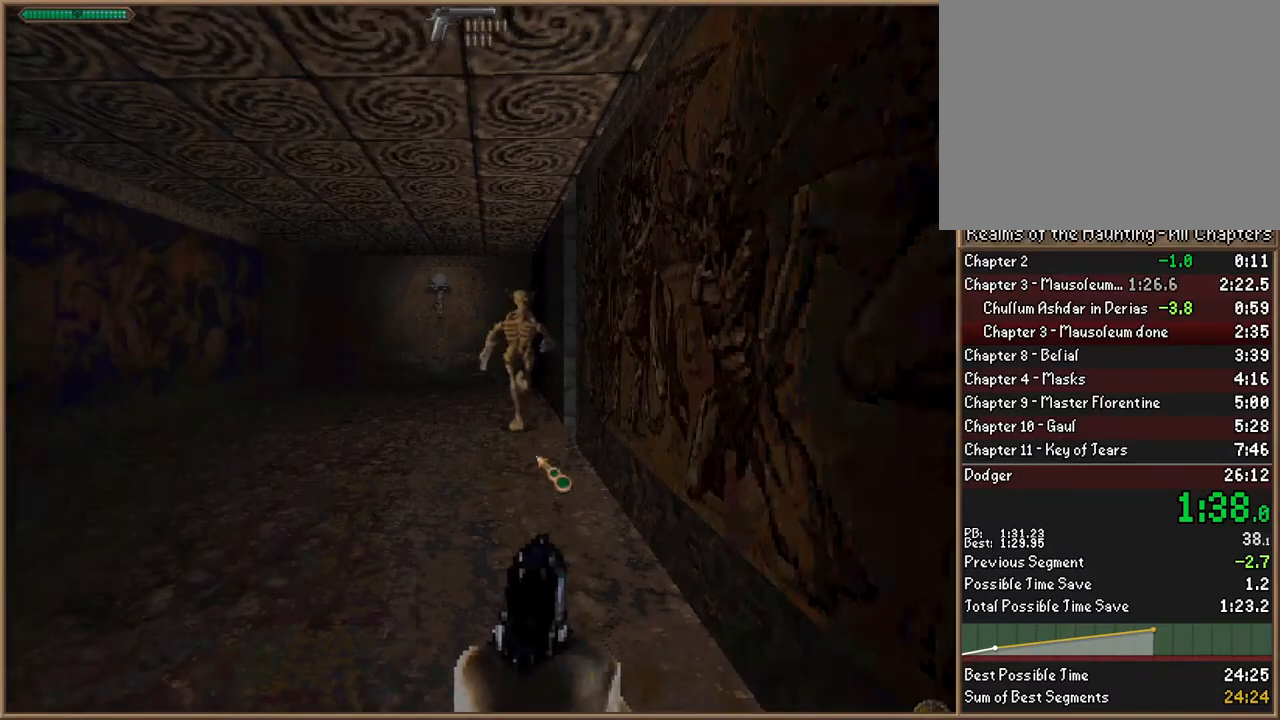
{"keys": ["2", "3"], "events": [[200, "3", "down"], [300, "2", "down"], [300, "3", "up"], [333, "2", "up"], [433, "2", "down"], [433, "3", "down"]]}
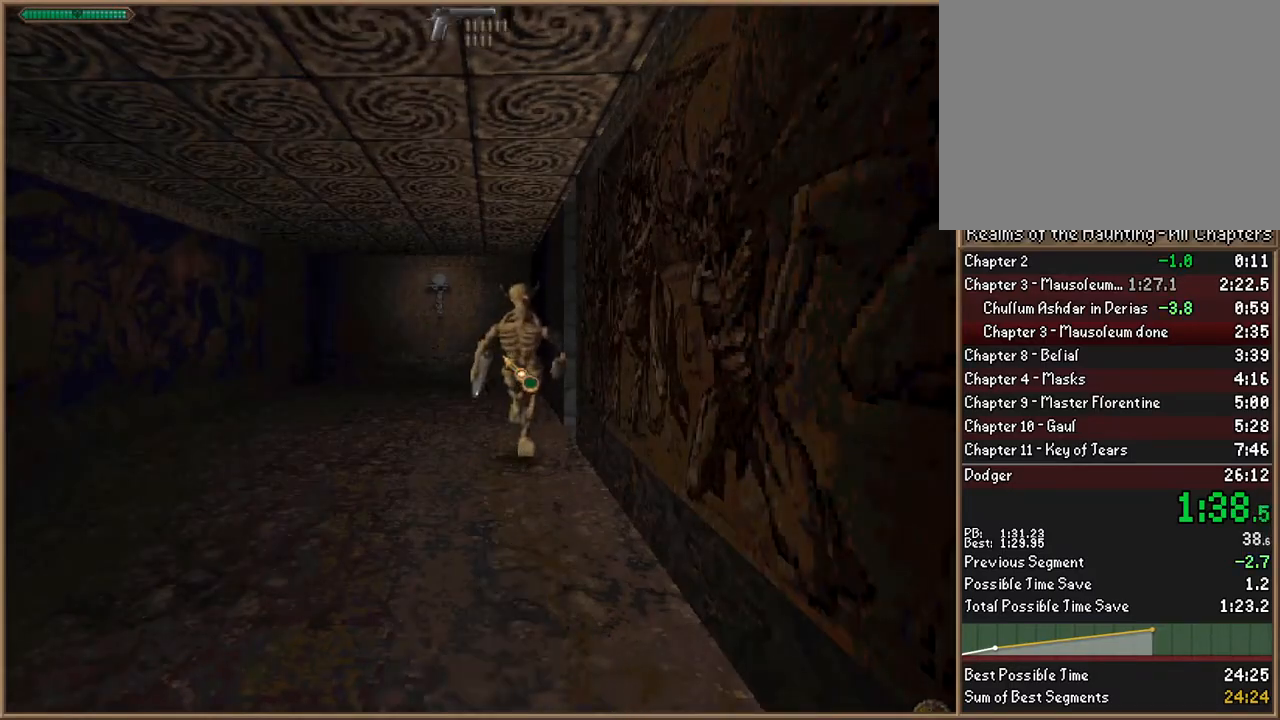
{"keys": ["2", "3"], "events": [[33, "2", "up"], [33, "3", "up"], [133, "2", "down"], [133, "3", "down"], [200, "2", "up"], [200, "3", "up"], [300, "3", "down"], [367, "2", "down"], [400, "3", "up"], [467, "2", "up"], [500, "2", "down"], [500, "3", "down"]]}
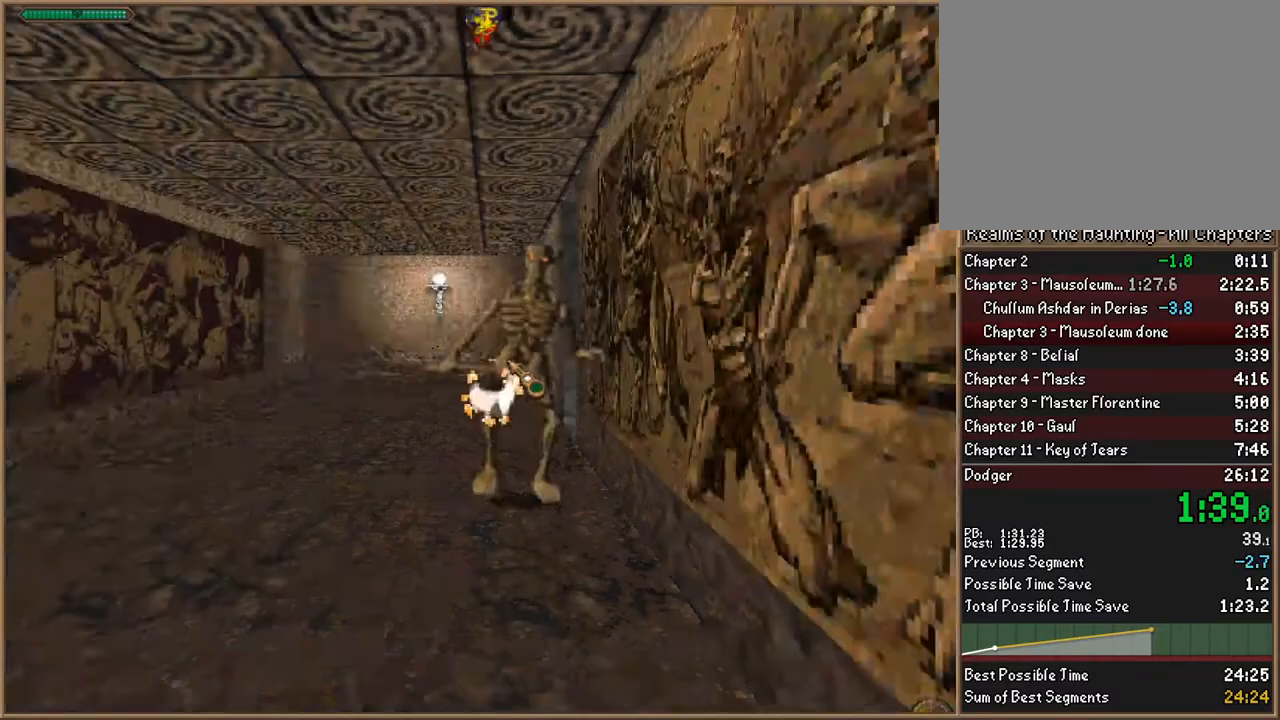
{"keys": [], "events": [[100, "3", "up"], [133, "2", "up"]]}
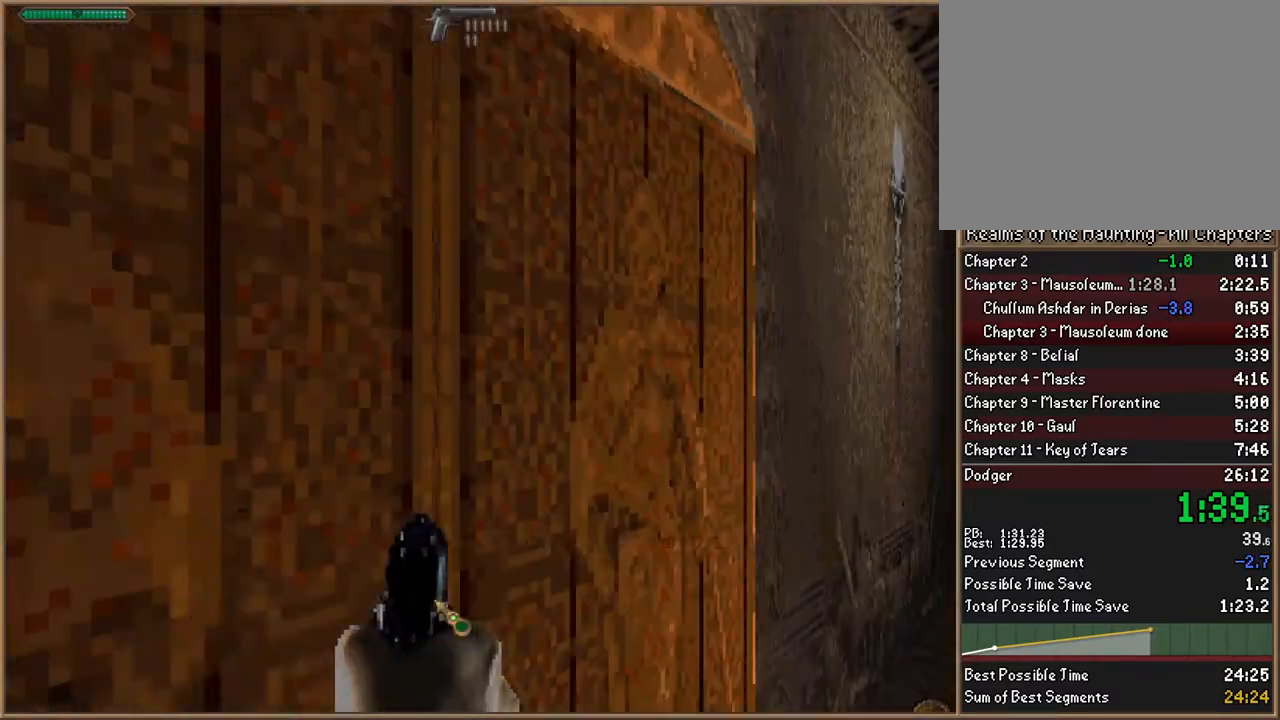
{"keys": ["a", "w"], "events": [[500, "a", "down"], [500, "w", "down"]]}
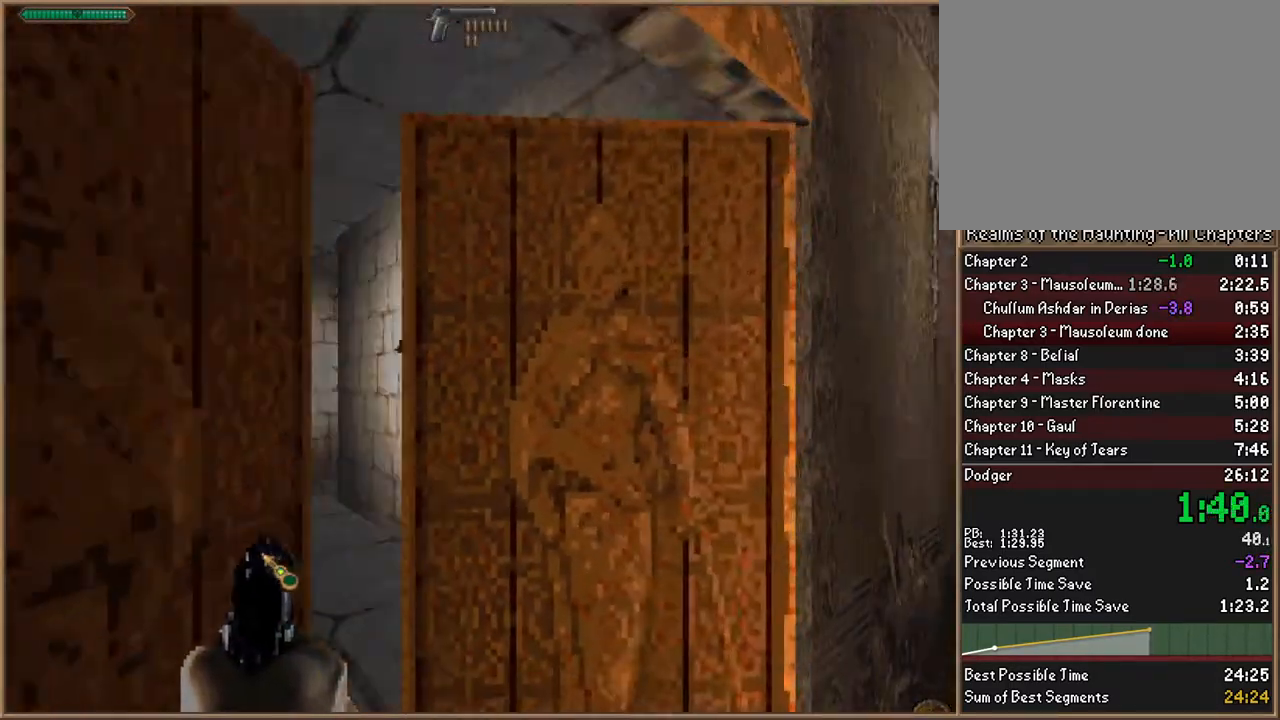
{"keys": ["a", "w"], "events": []}
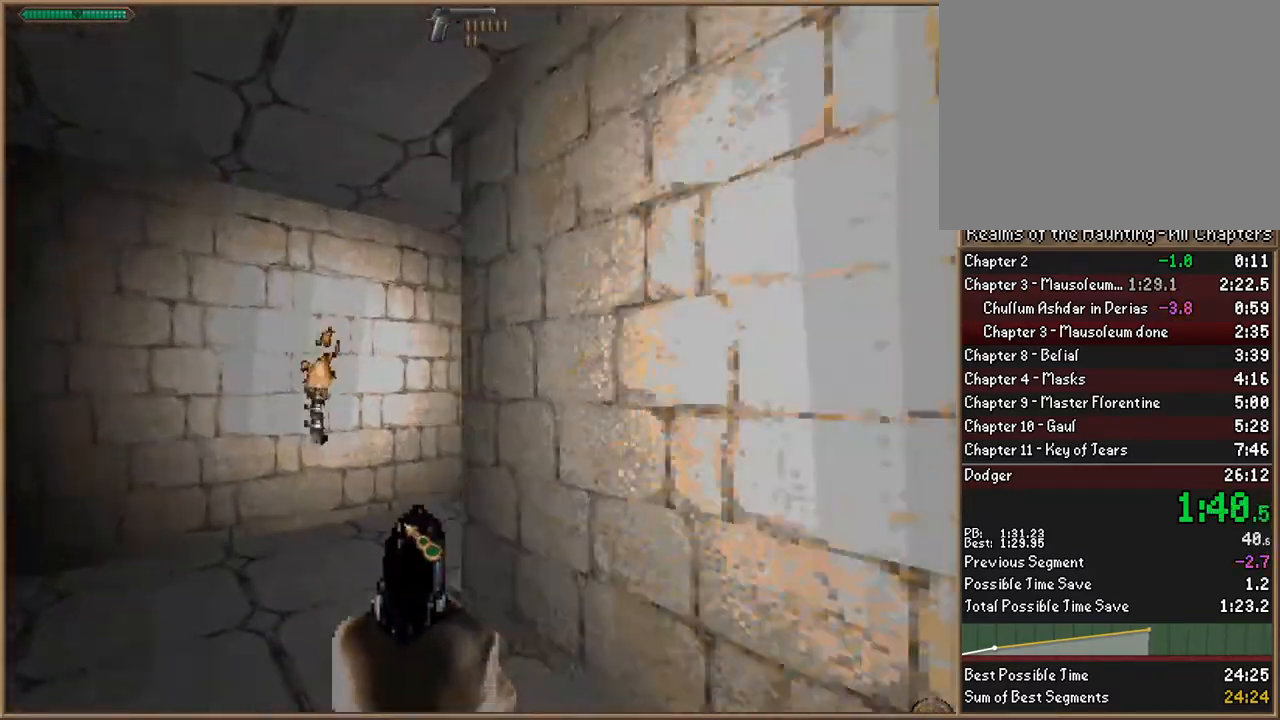
{"keys": ["w"], "events": [[267, "a", "up"]]}
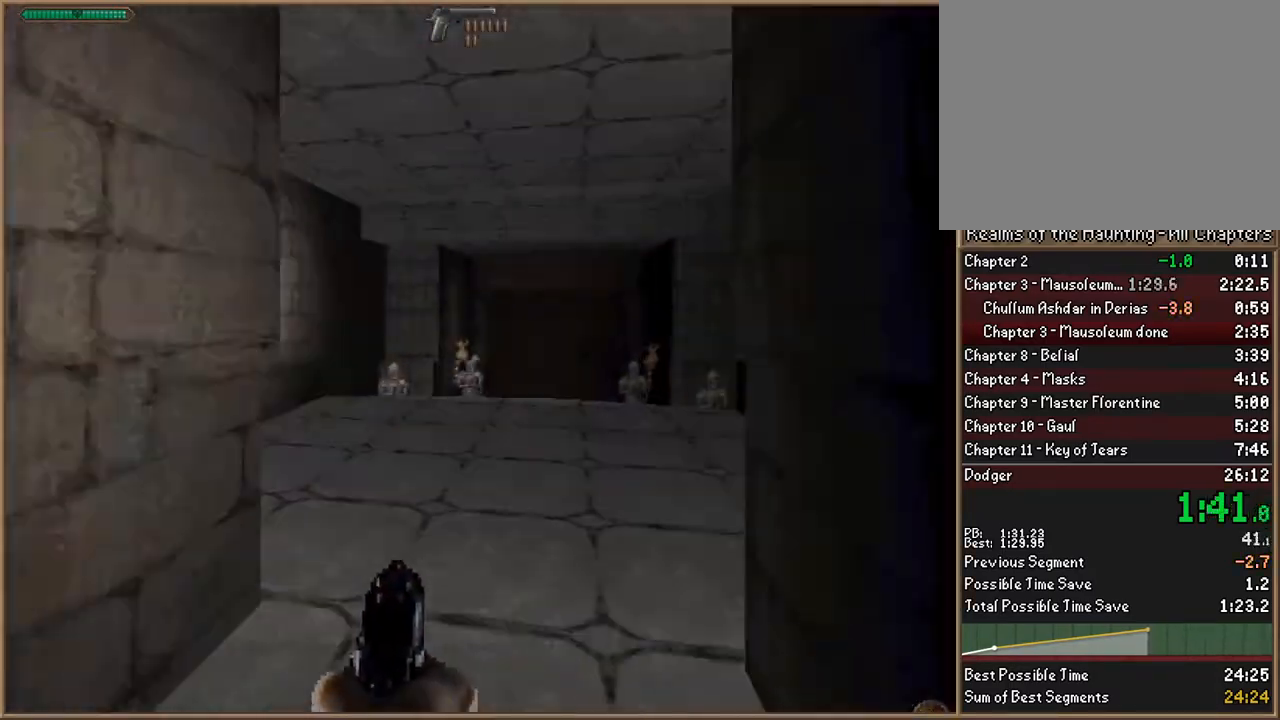
{"keys": ["w"], "events": []}
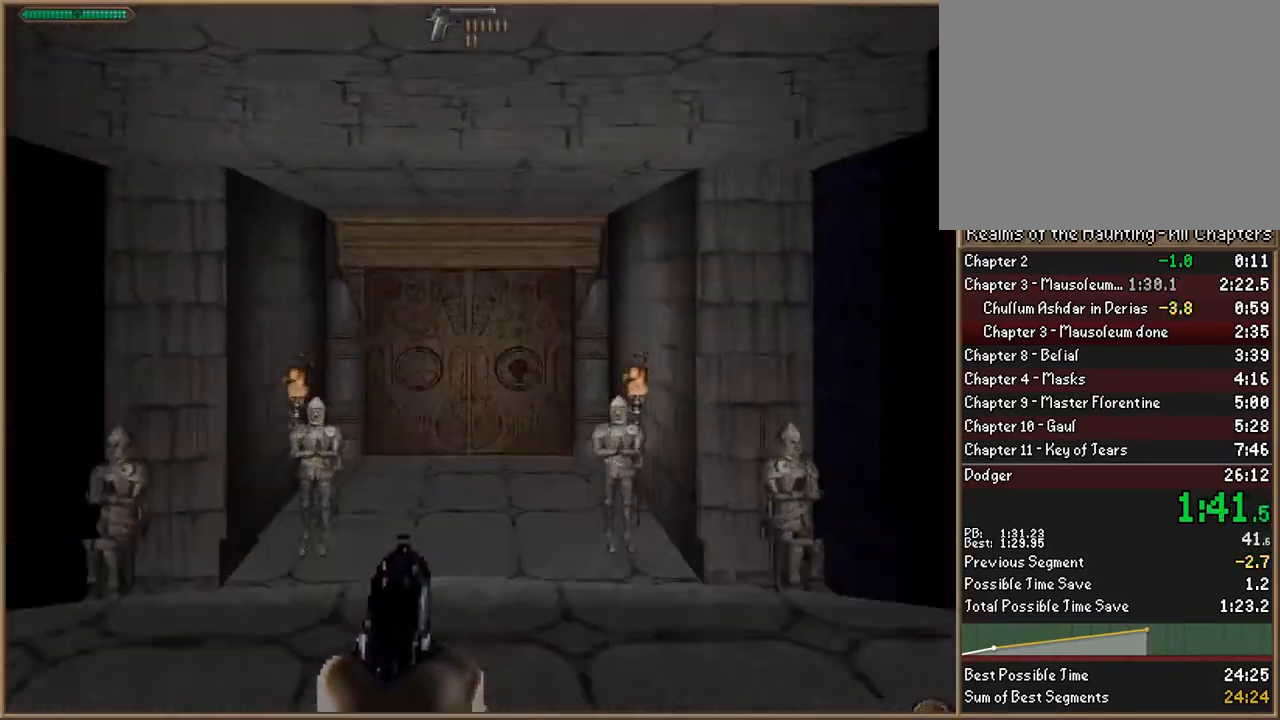
{"keys": ["w"], "events": []}
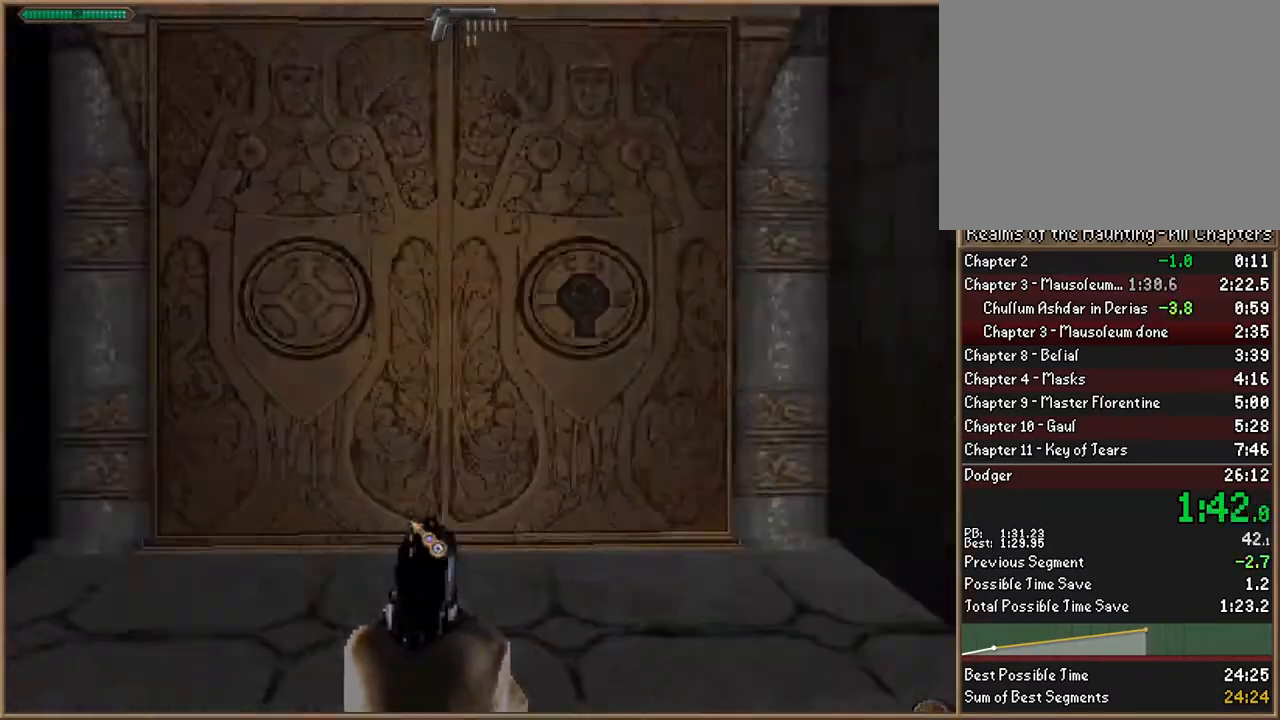
{"keys": [], "events": [[133, "d", "down"], [233, "d", "up"], [267, "w", "up"]]}
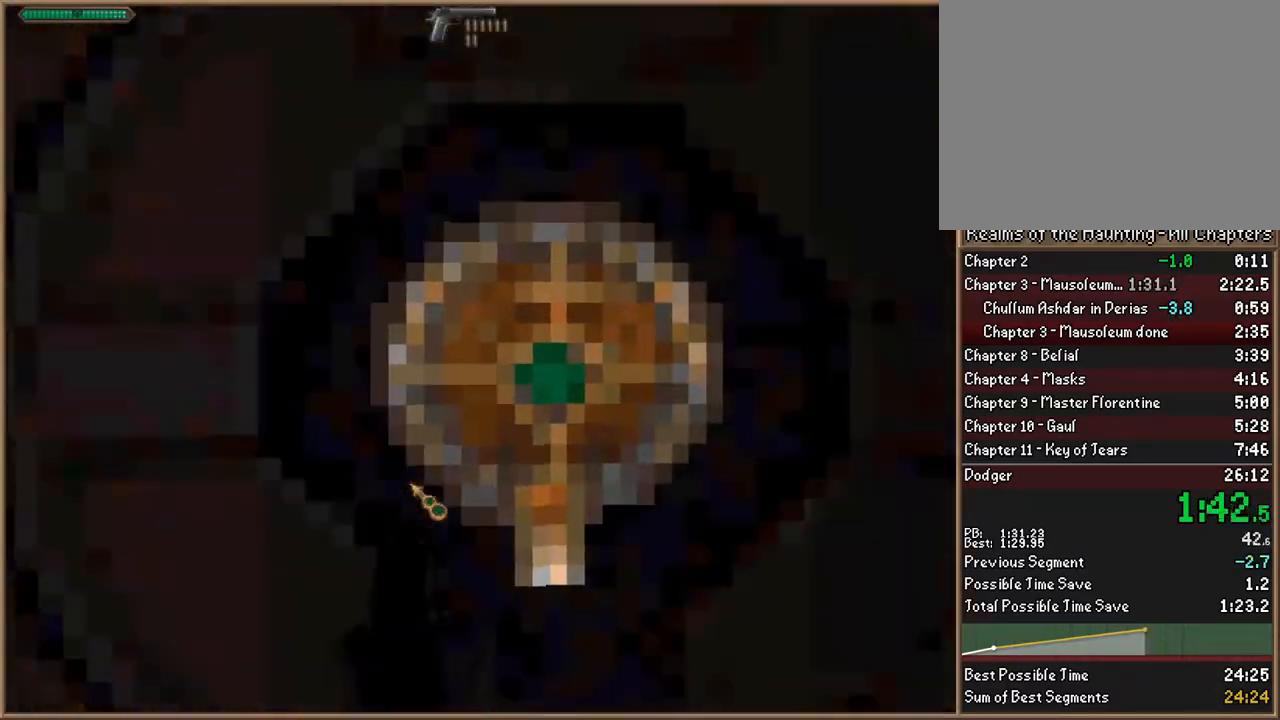
{"keys": ["a", "w"], "events": [[467, "a", "down"], [467, "w", "down"]]}
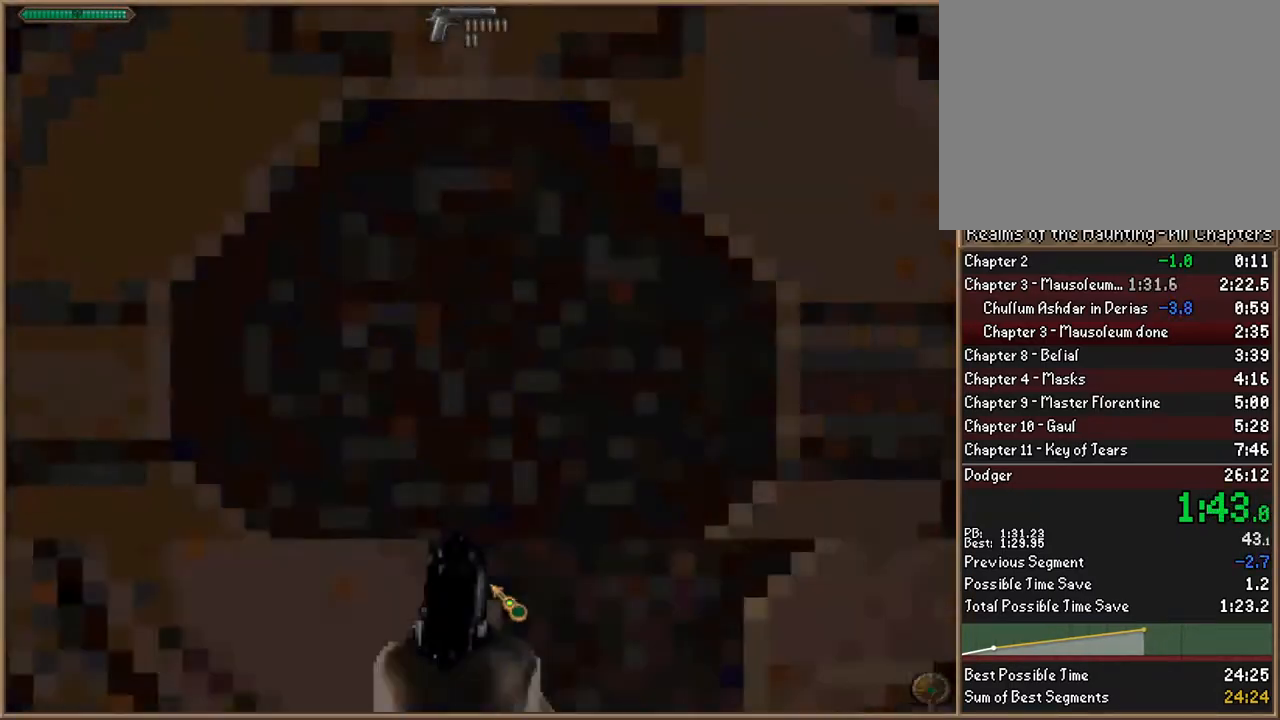
{"keys": ["w"], "events": [[267, "a", "up"], [300, "d", "down"], [400, "d", "up"]]}
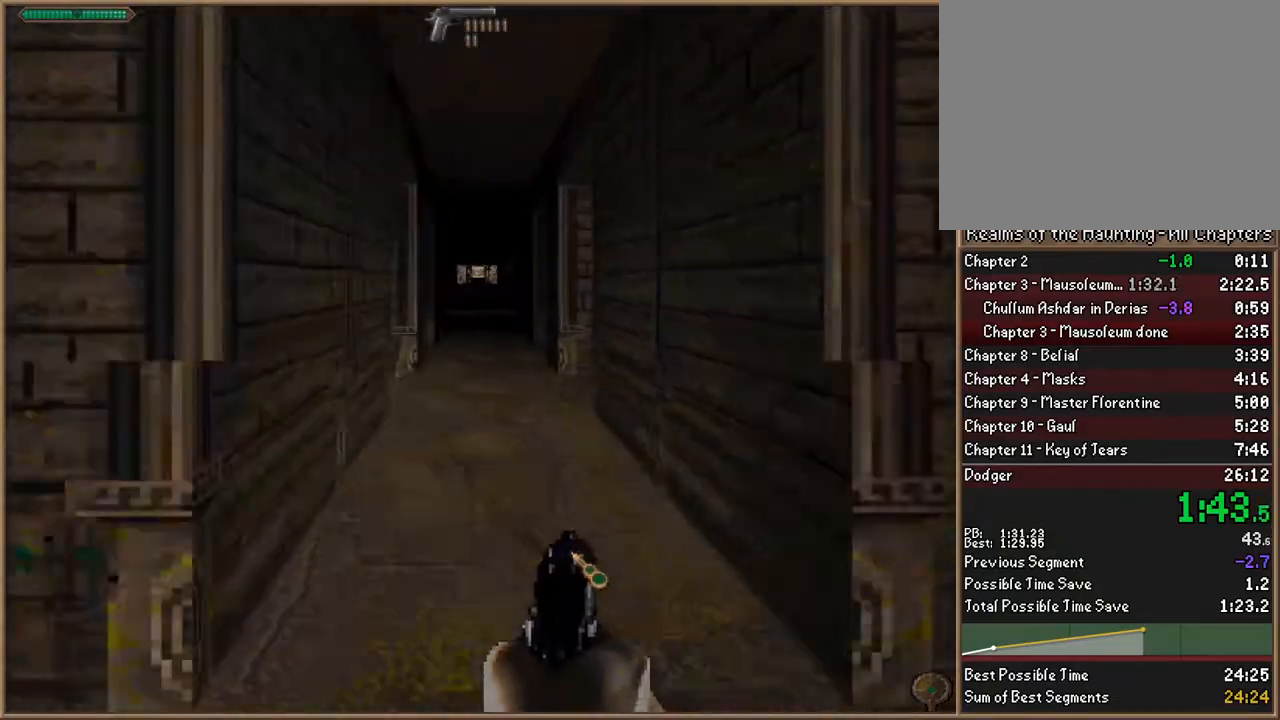
{"keys": ["w"], "events": []}
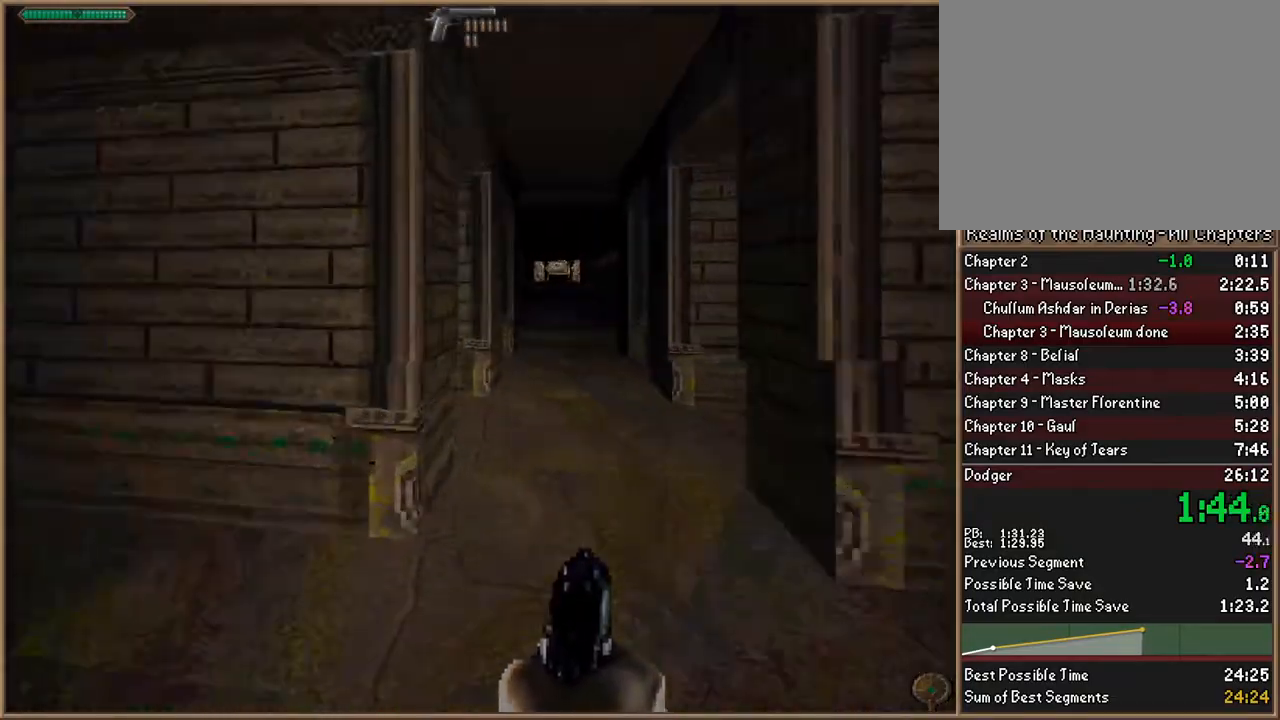
{"keys": ["w"], "events": [[100, "3", "down"], [233, "3", "up"]]}
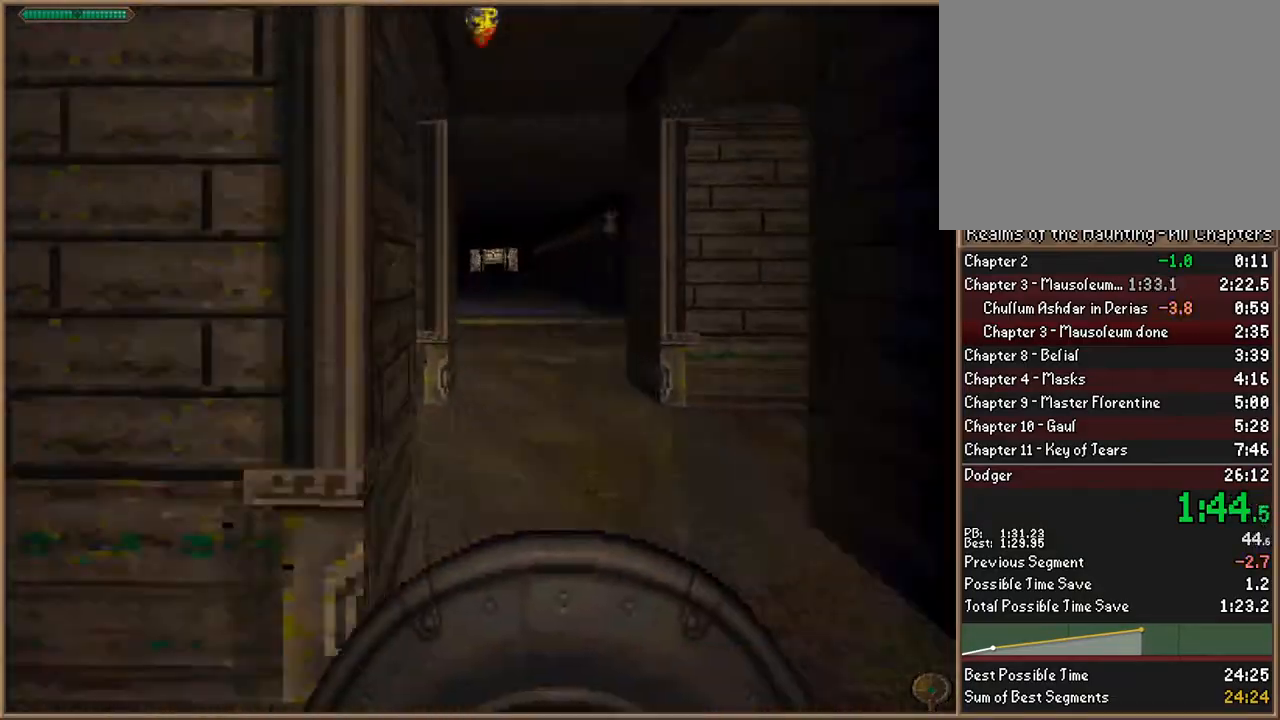
{"keys": ["w"], "events": [[67, "d", "down"], [167, "d", "up"]]}